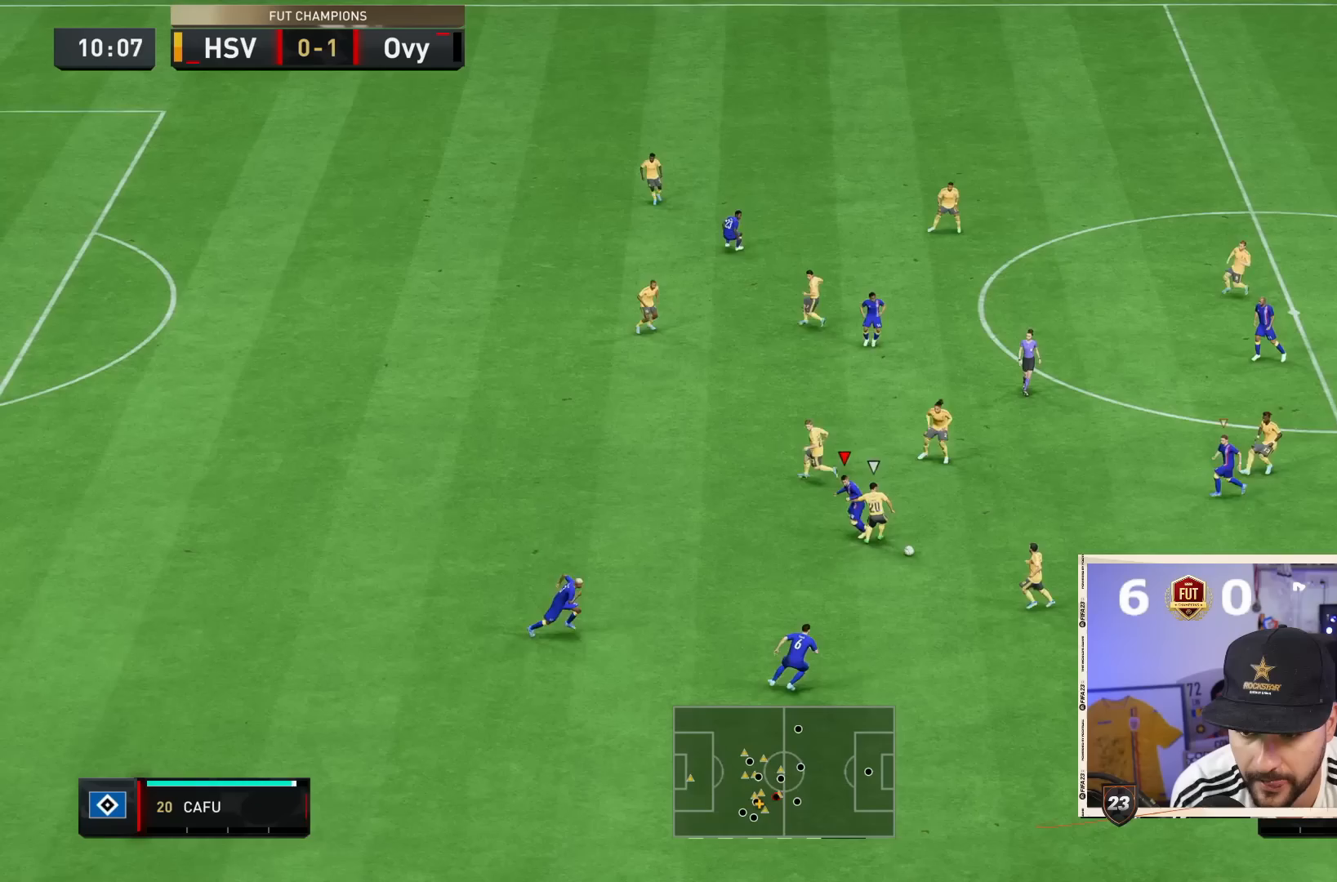
Gameplay with a controller (PlayStation layout); each line is a JSON object with the inputs held at the frame after it. "events" lists button and stick changes between this image and that frame as [ms after this image, input, new state], when the widget could be followed in between. Not read: L3 R3.
{"buttons": [], "left_stick": "center", "right_stick": "center", "events": [[33, "TRIANGLE", "up"], [450, "left_stick", "center"]]}
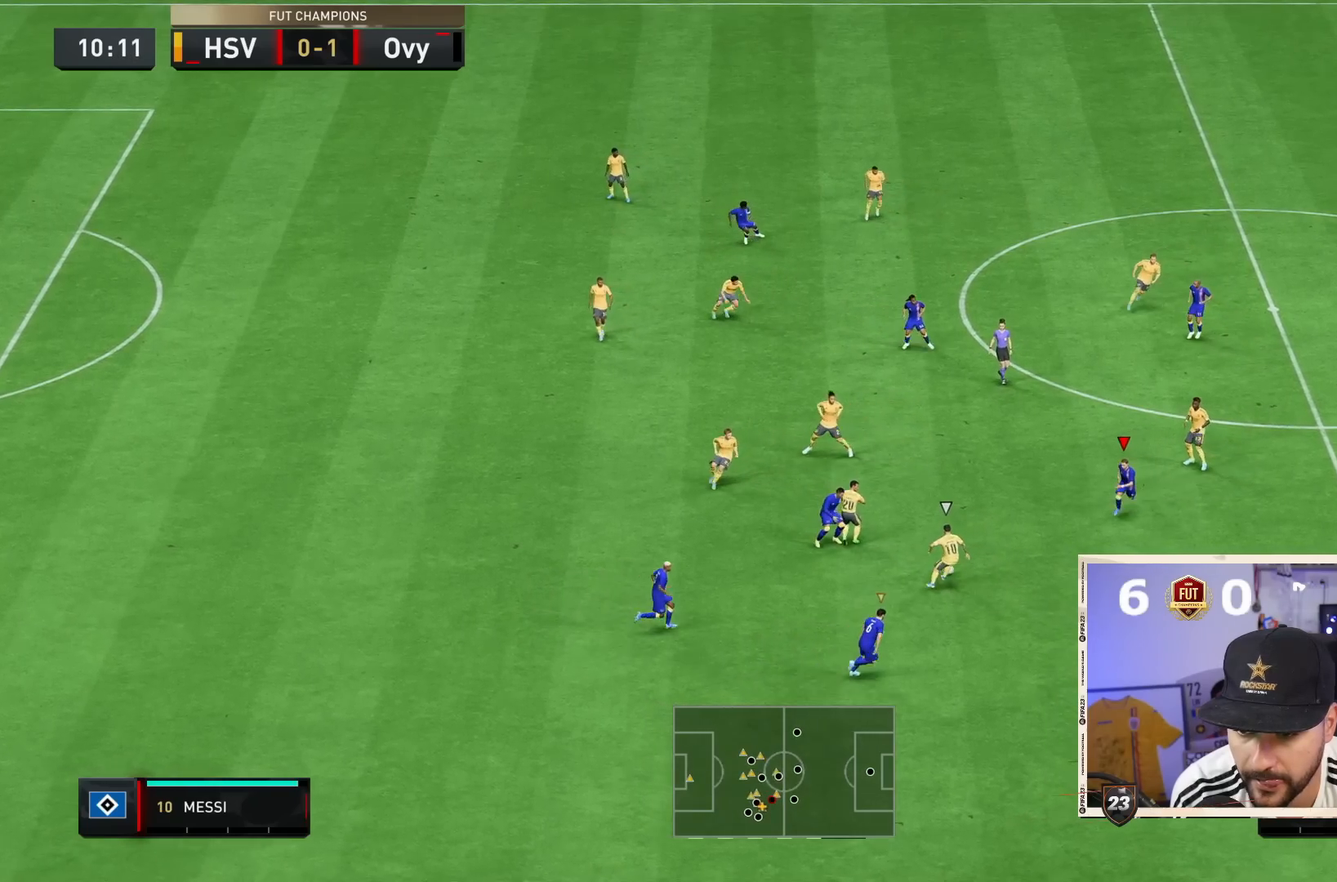
{"buttons": ["L2"], "left_stick": "right", "right_stick": "center", "events": [[417, "L2", "down"], [483, "left_stick", "right"]]}
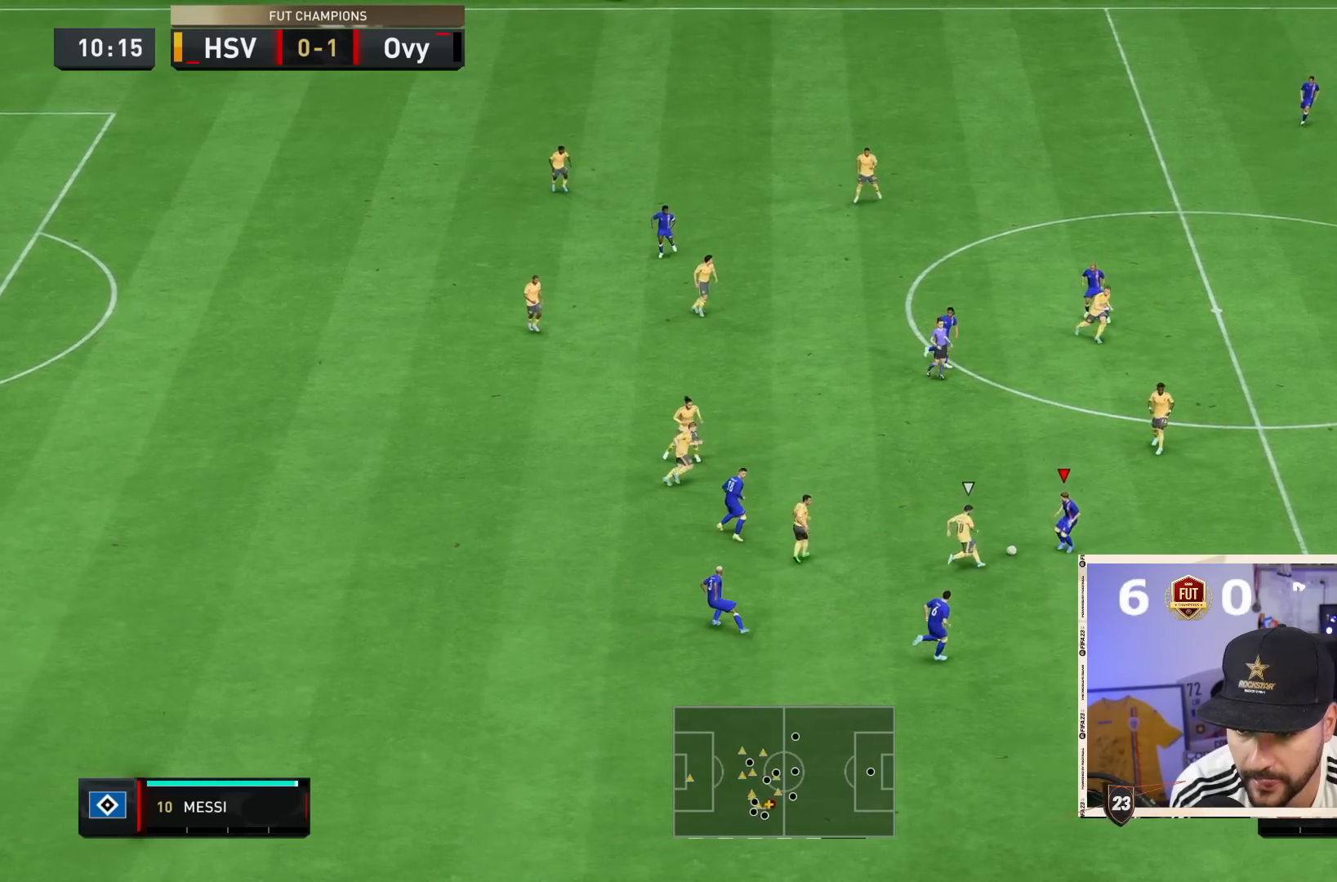
{"buttons": ["L2"], "left_stick": "right", "right_stick": "center", "events": []}
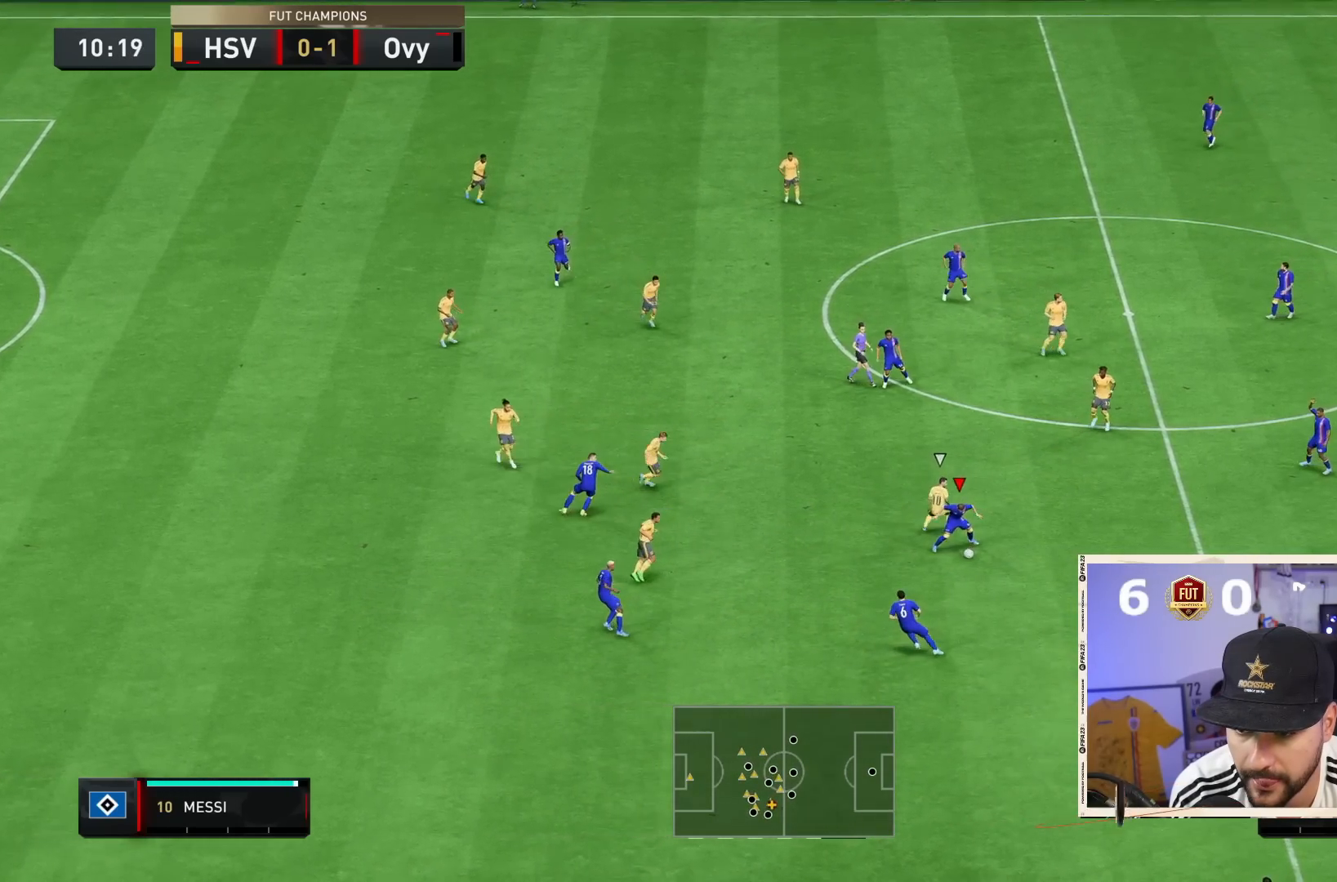
{"buttons": ["L2"], "left_stick": "down", "right_stick": "center", "events": [[50, "left_stick", "center"], [150, "CROSS", "down"], [217, "left_stick", "down"], [250, "CROSS", "up"]]}
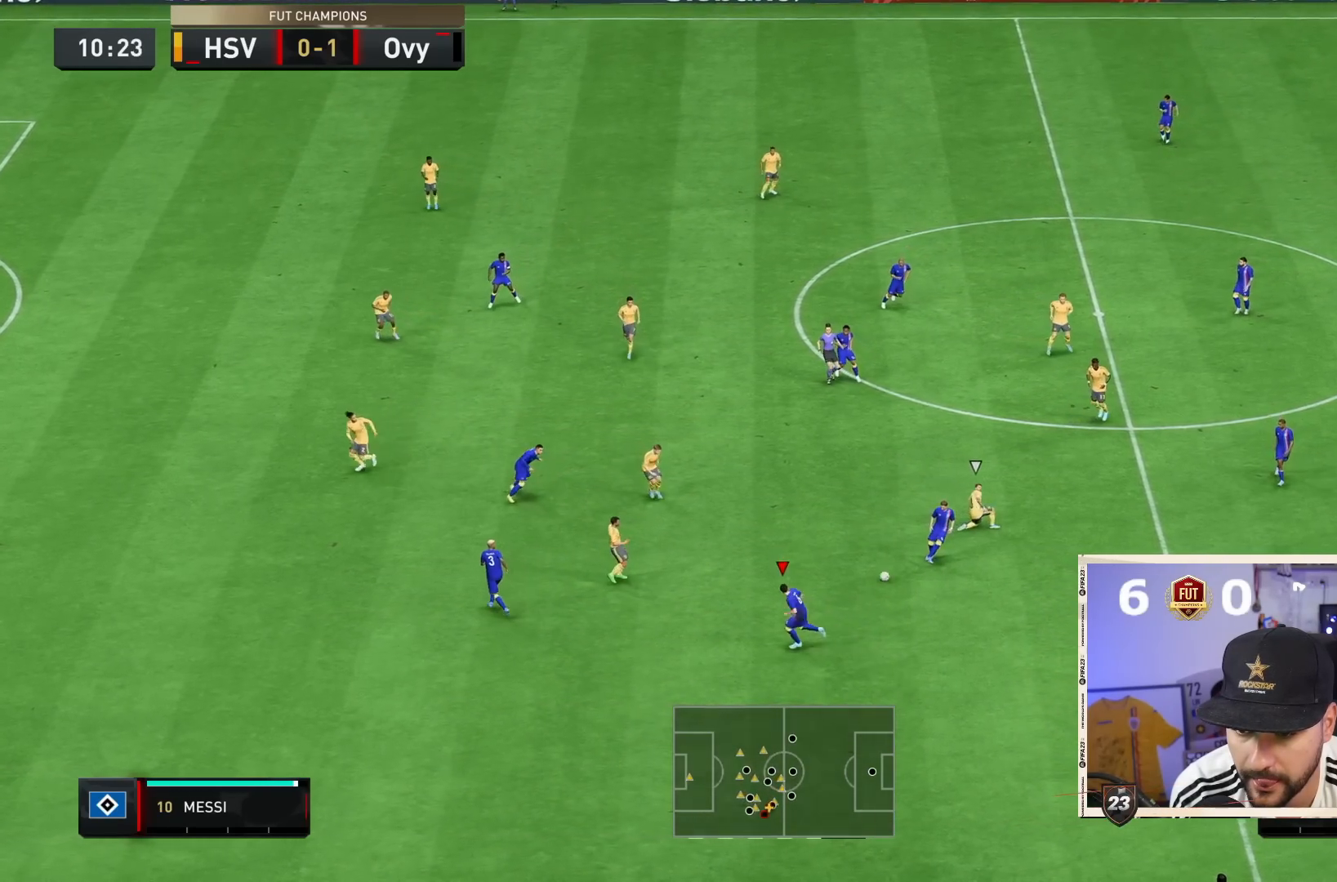
{"buttons": [], "left_stick": "down", "right_stick": "center", "events": [[33, "left_stick", "center"], [50, "L2", "up"], [183, "left_stick", "down"], [217, "L1", "down"], [217, "L2", "down"], [283, "L1", "up"], [283, "L2", "up"], [400, "TRIANGLE", "down"], [500, "TRIANGLE", "up"]]}
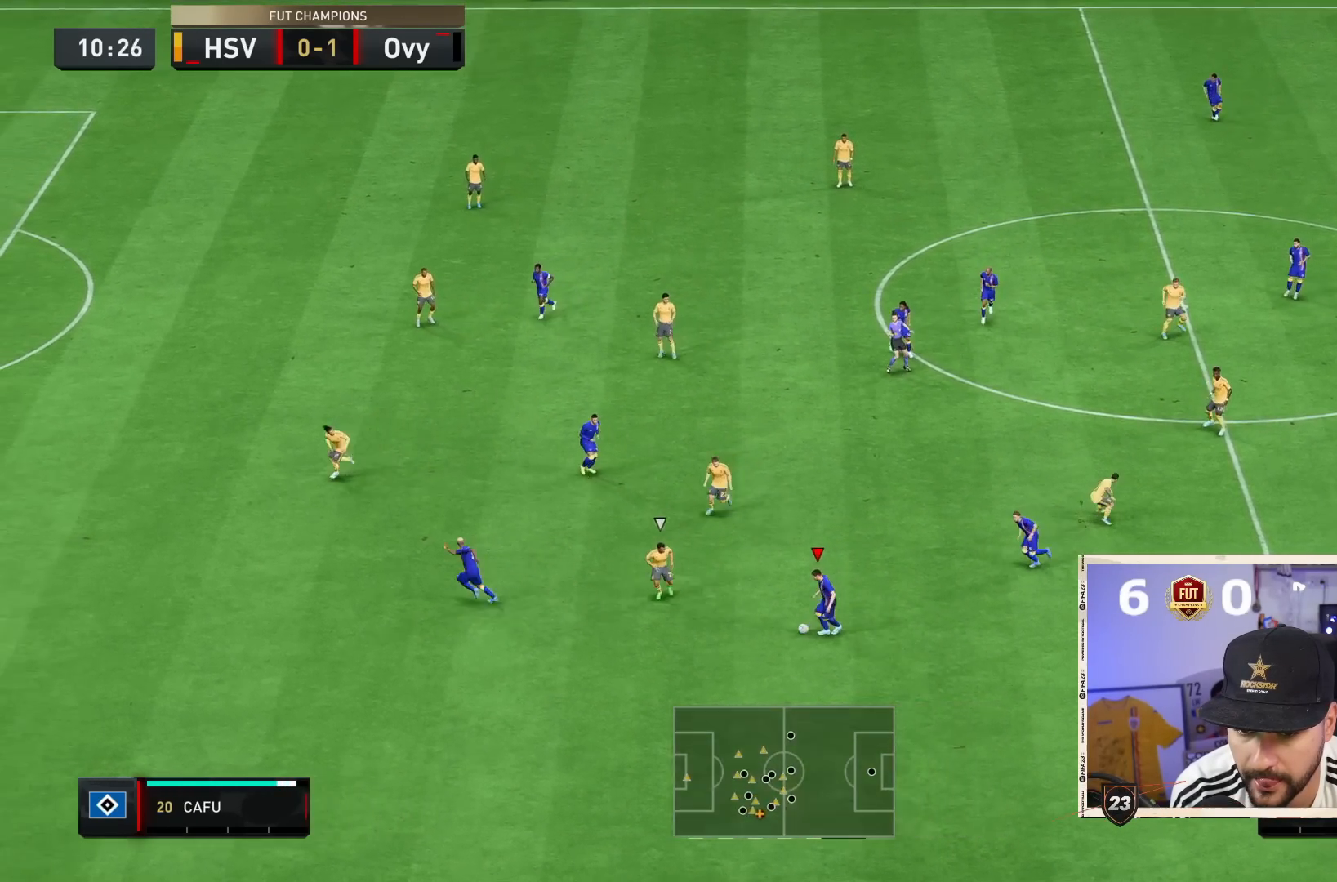
{"buttons": ["R2"], "left_stick": "down", "right_stick": "center", "events": [[483, "R2", "down"]]}
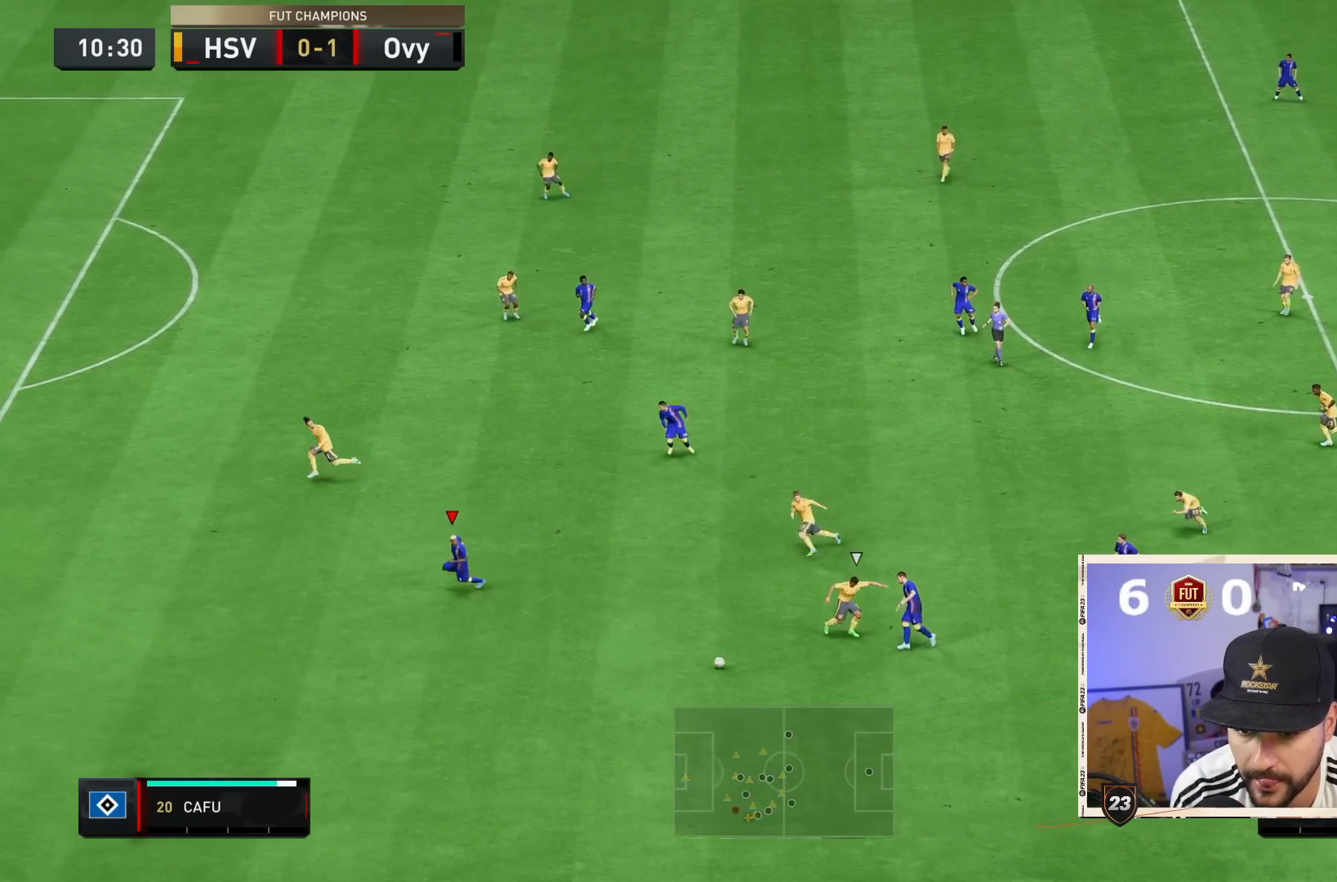
{"buttons": ["R2"], "left_stick": "down", "right_stick": "center", "events": []}
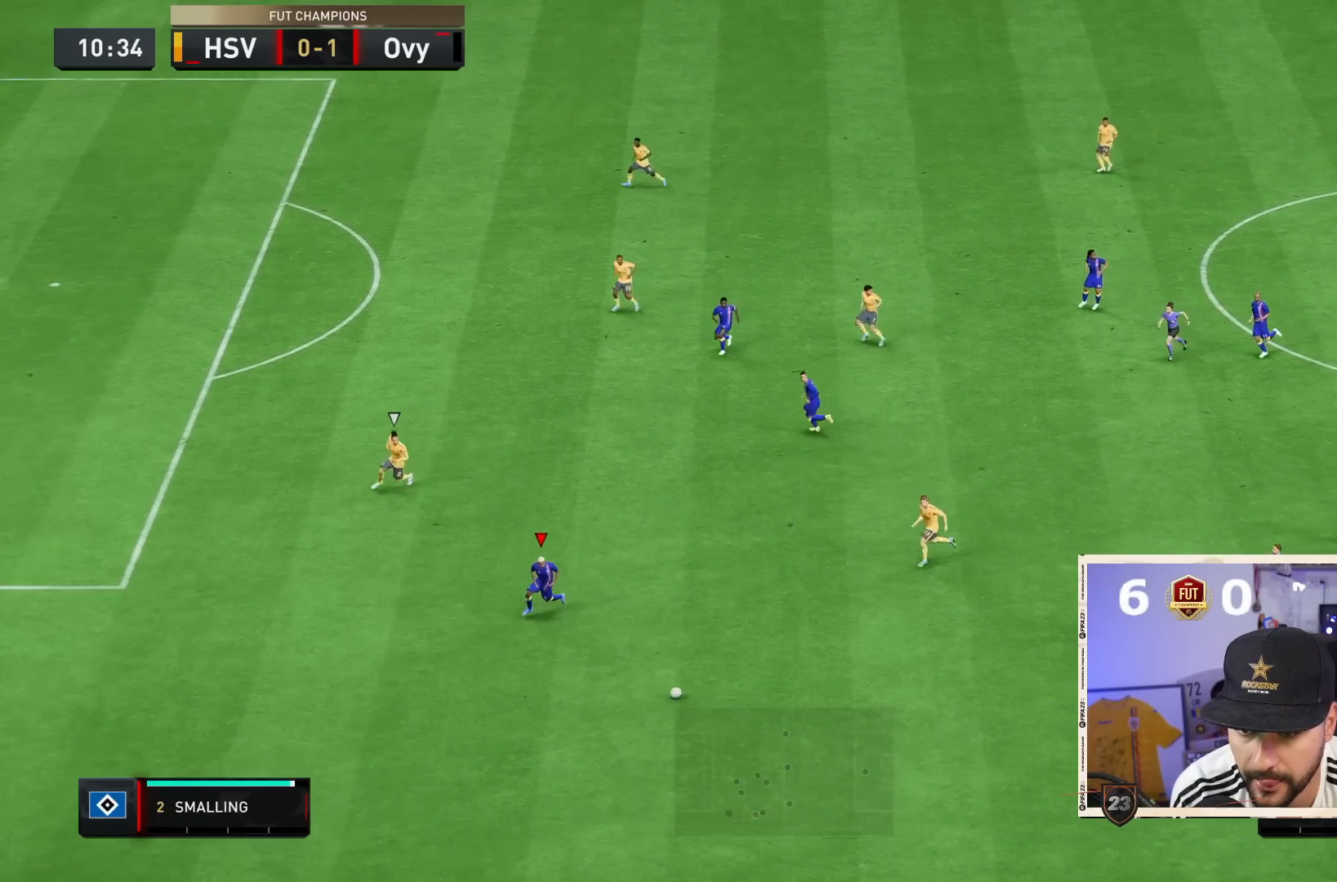
{"buttons": ["R2"], "left_stick": "down", "right_stick": "center", "events": []}
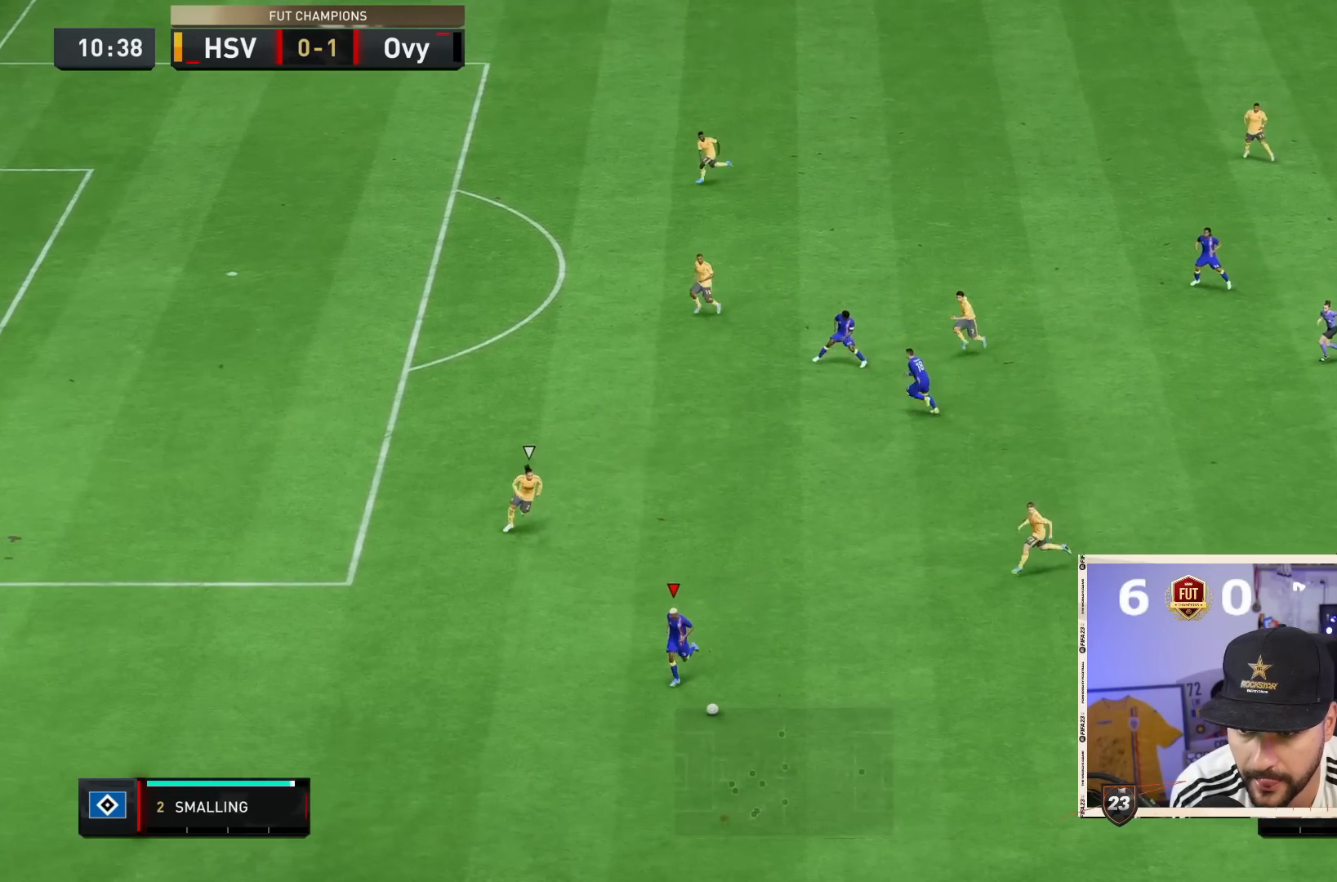
{"buttons": [], "left_stick": "down", "right_stick": "center", "events": [[67, "L1", "down"], [133, "L1", "up"], [150, "R2", "up"]]}
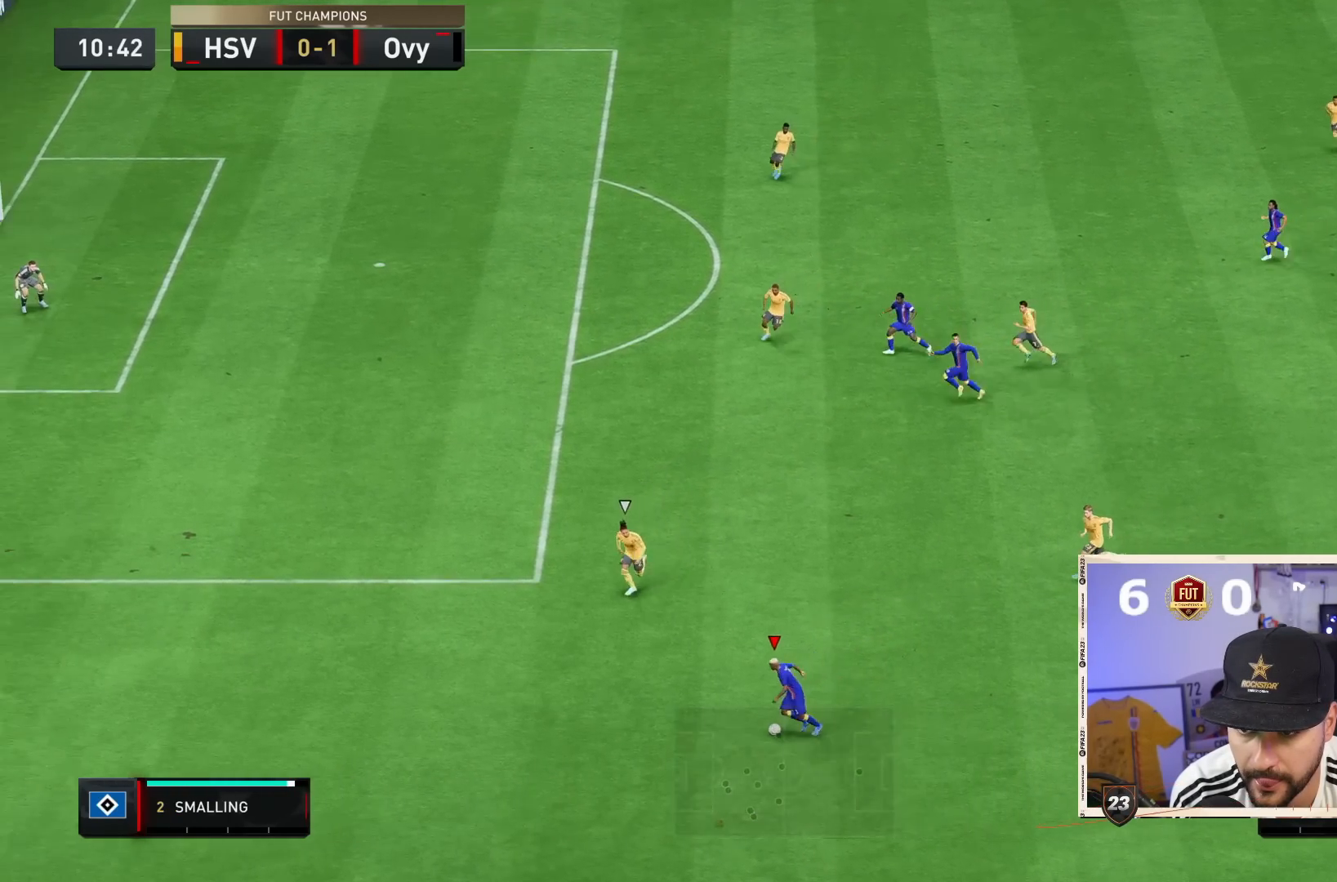
{"buttons": [], "left_stick": "down", "right_stick": "center", "events": []}
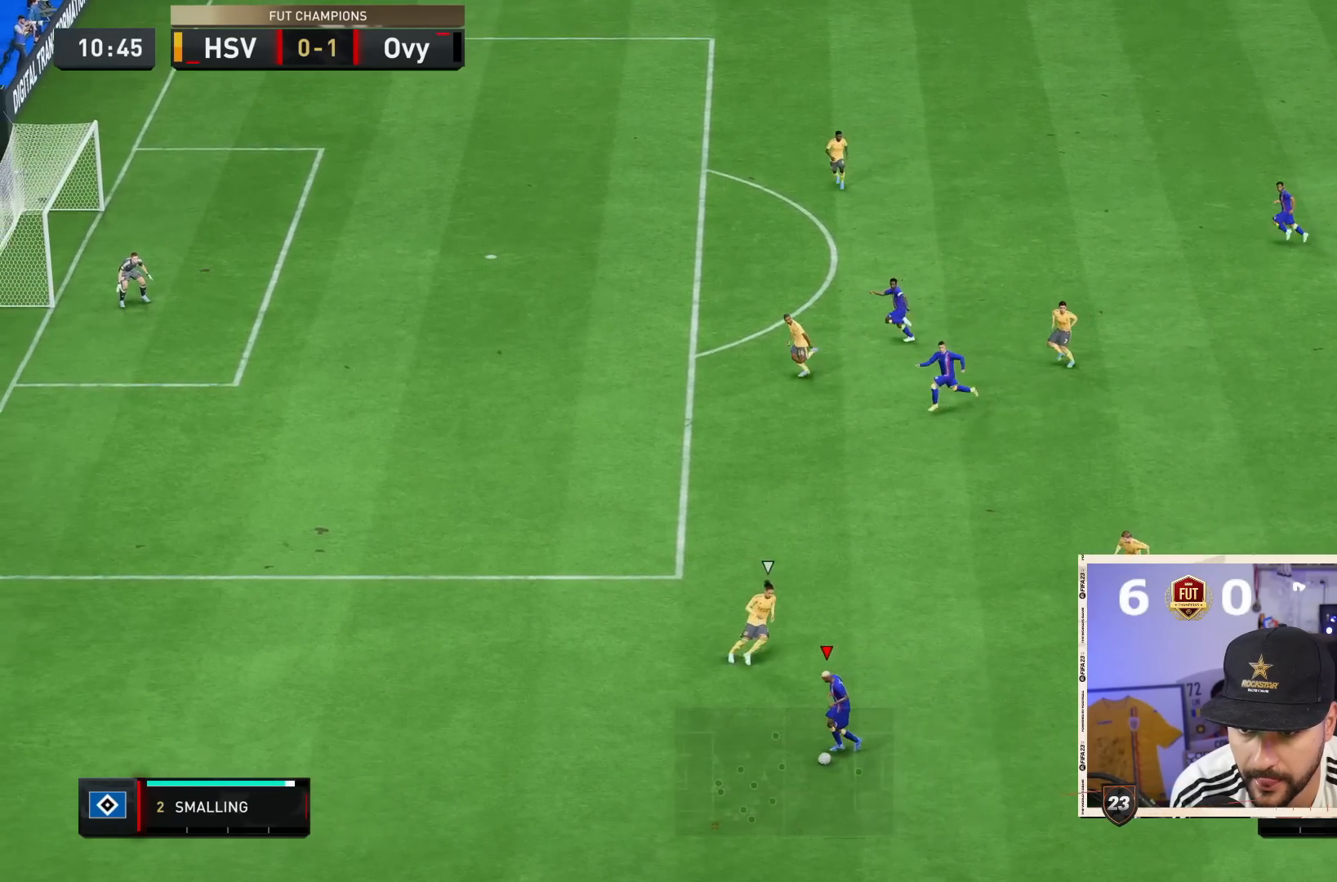
{"buttons": ["SQUARE"], "left_stick": "down", "right_stick": "center", "events": [[483, "SQUARE", "down"]]}
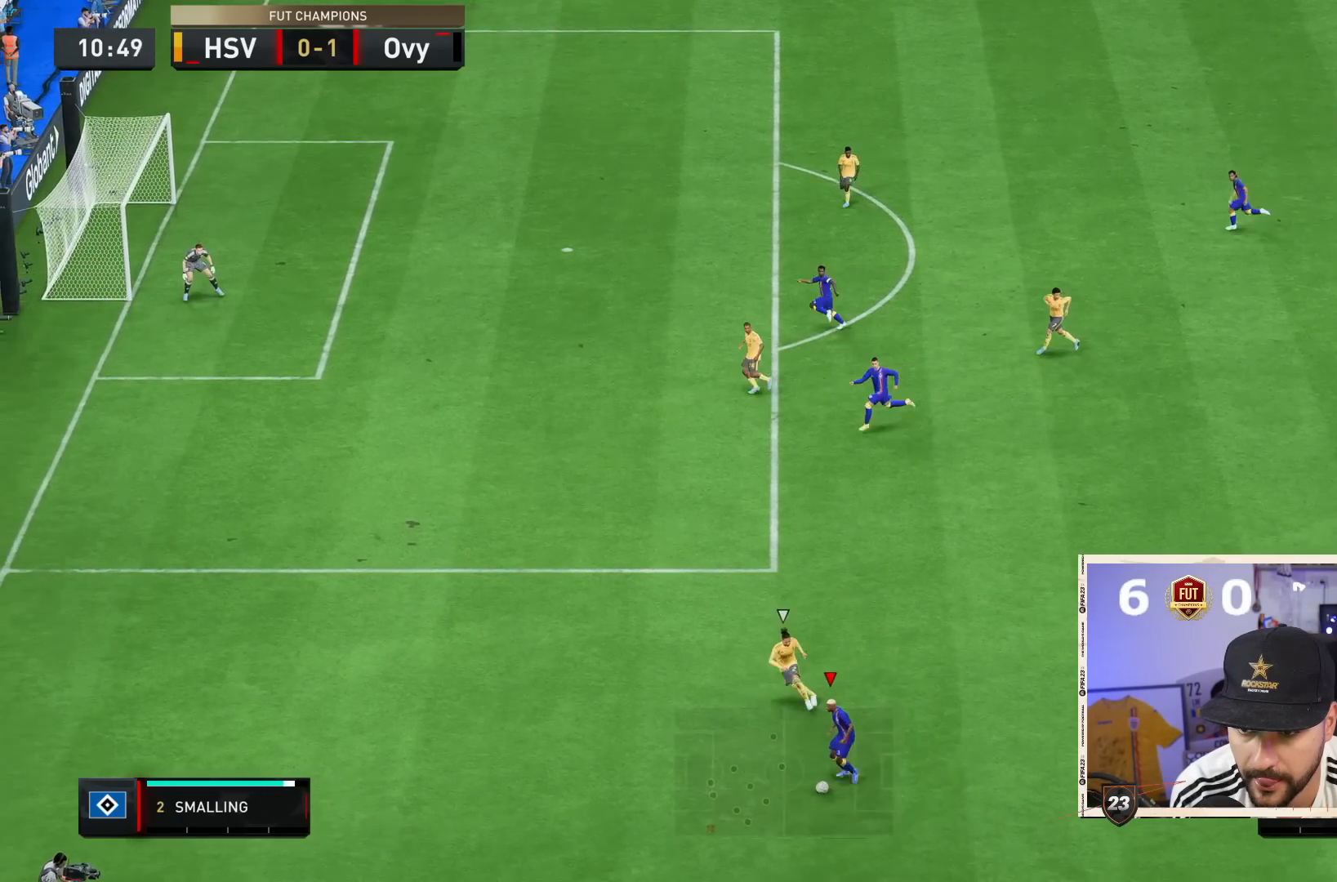
{"buttons": [], "left_stick": "down-right", "right_stick": "center", "events": [[17, "left_stick", "down-right"], [117, "SQUARE", "up"]]}
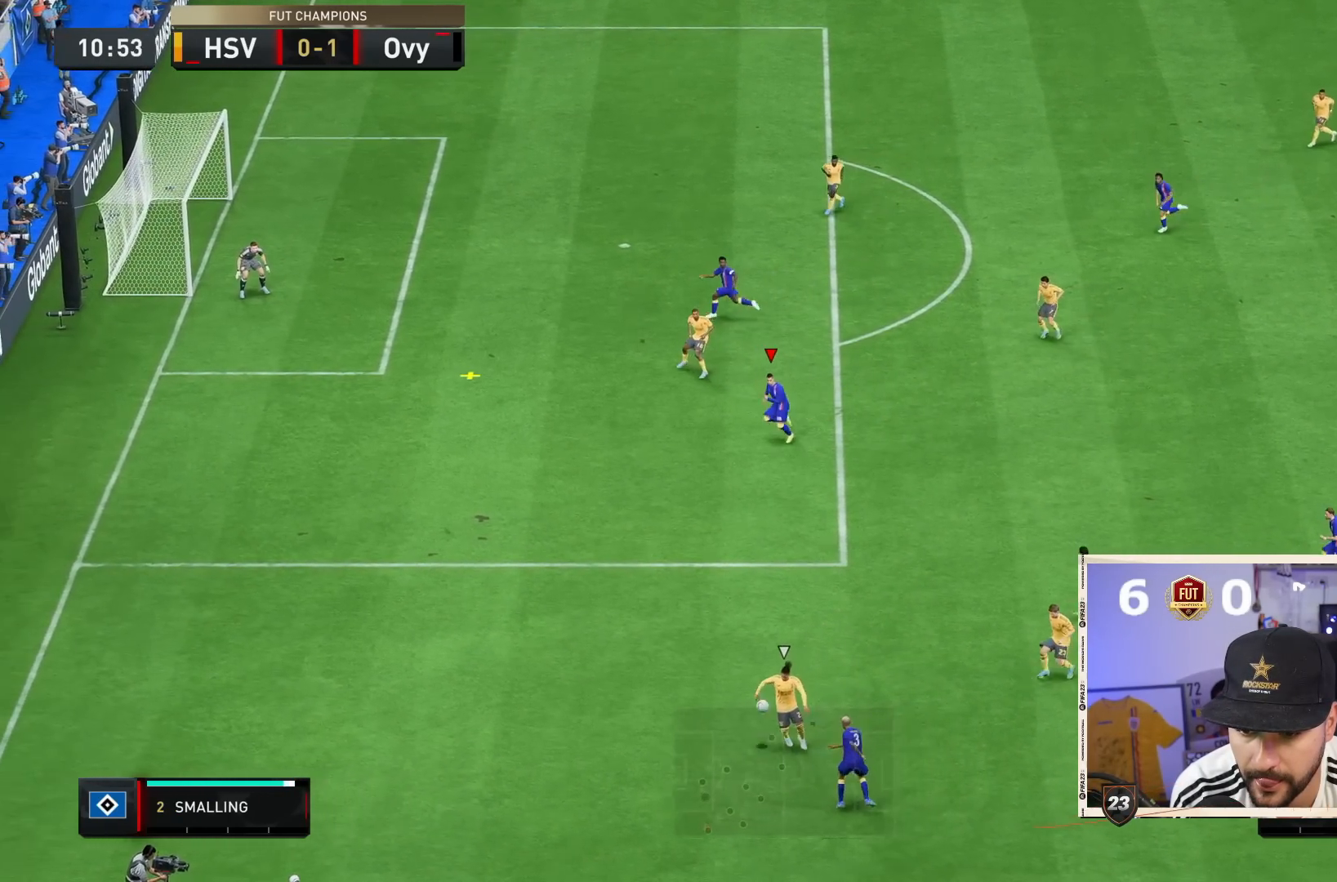
{"buttons": [], "left_stick": "down-right", "right_stick": "center", "events": []}
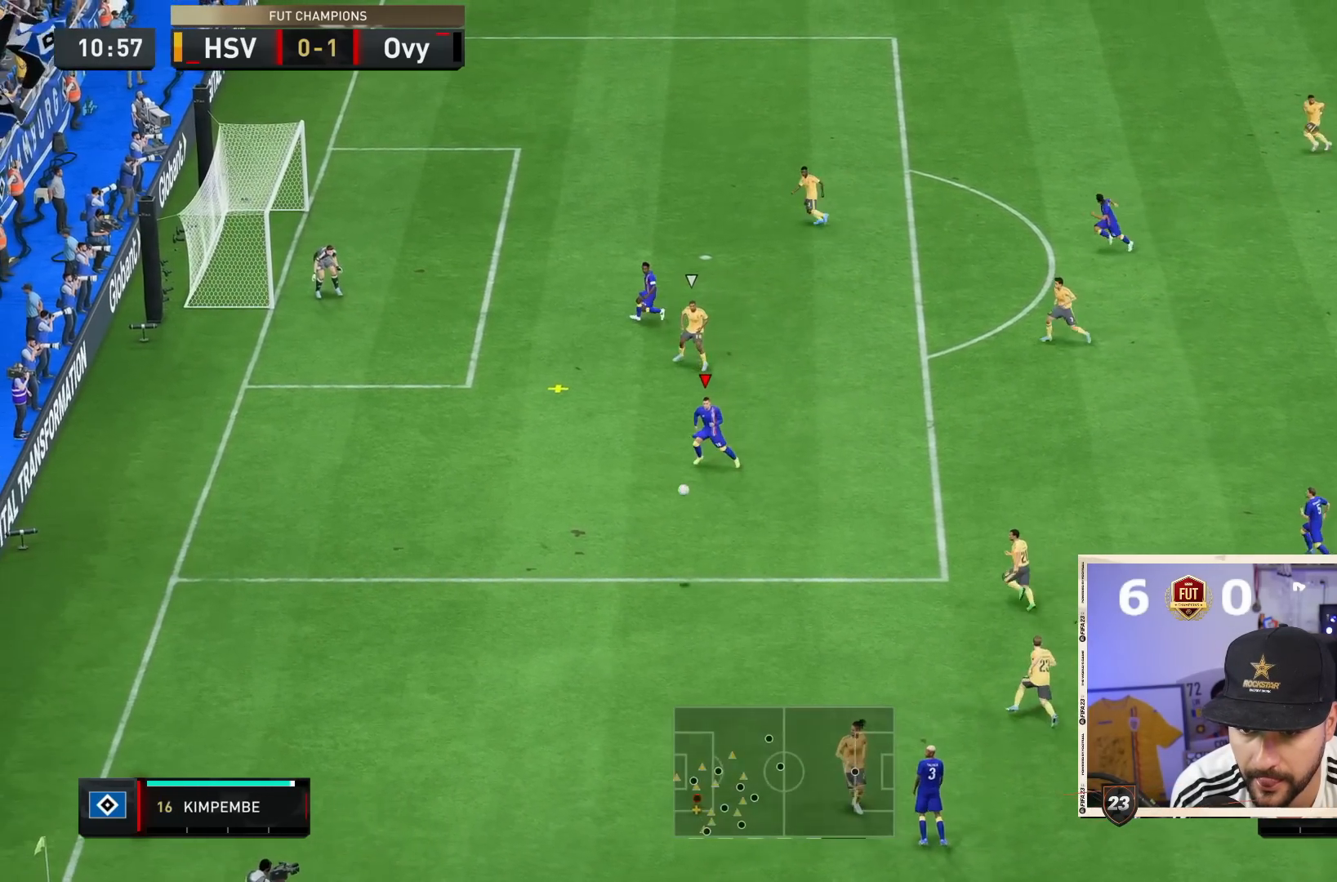
{"buttons": [], "left_stick": "down-right", "right_stick": "center", "events": []}
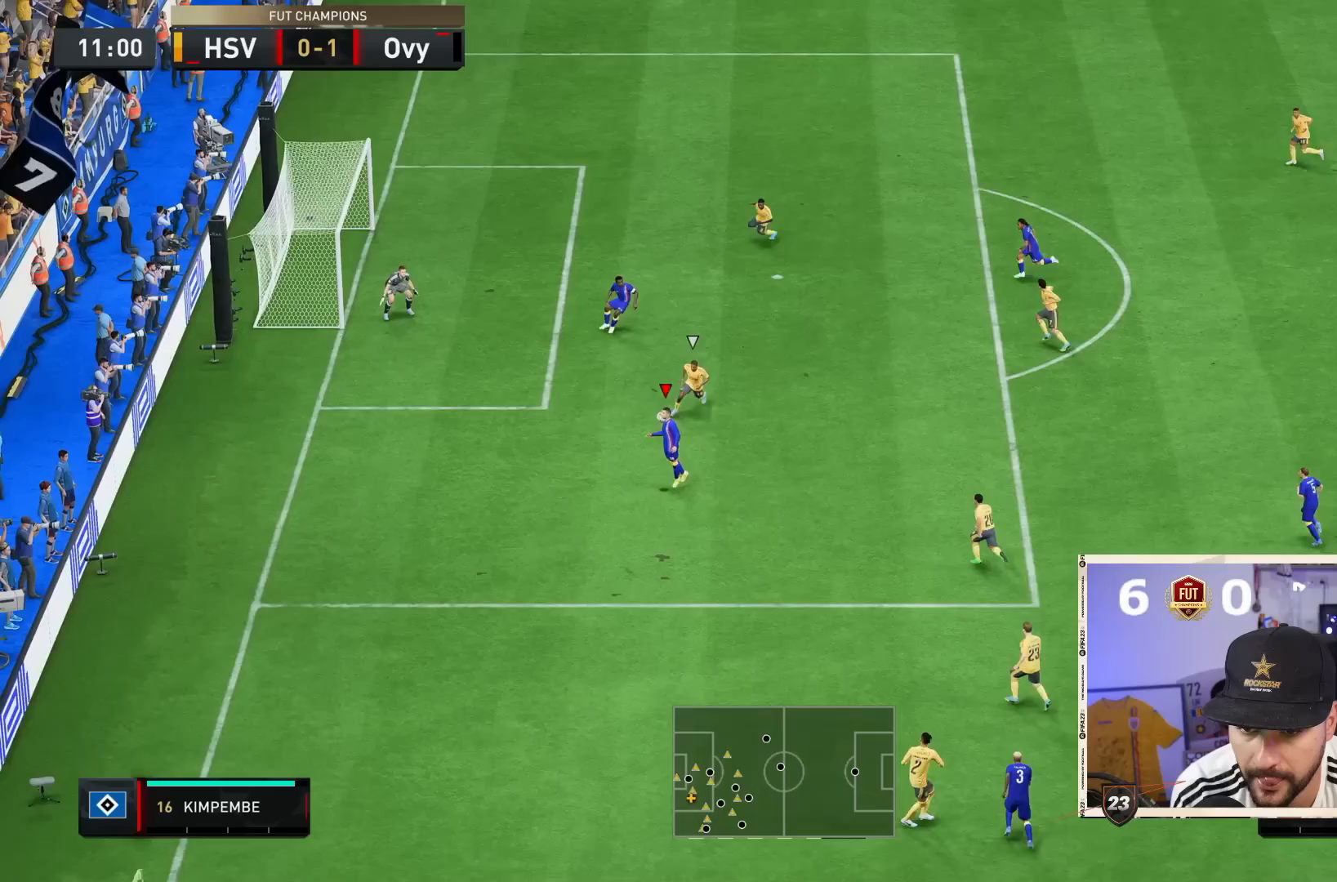
{"buttons": ["R2"], "left_stick": "down-right", "right_stick": "center", "events": [[267, "R2", "down"]]}
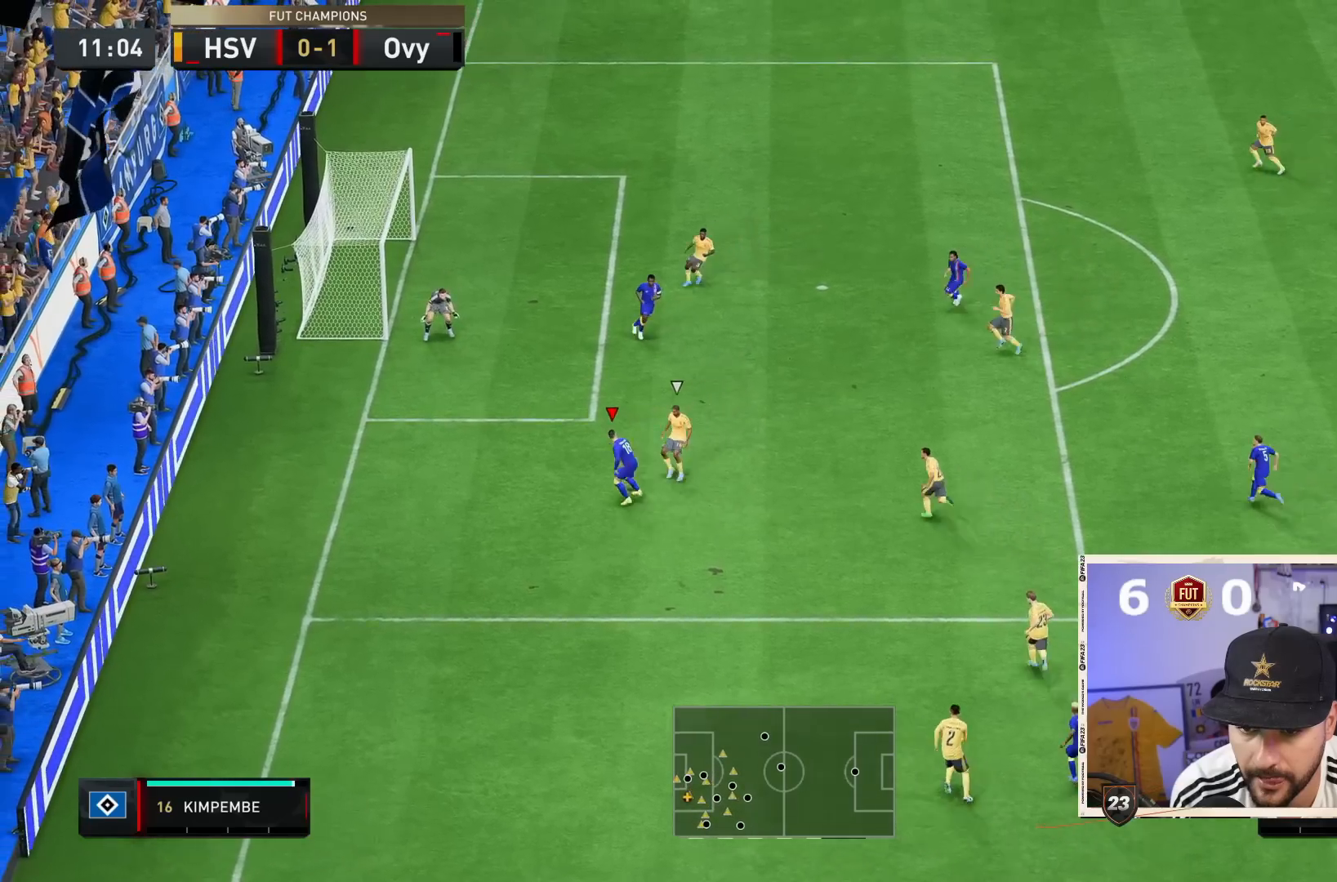
{"buttons": ["CROSS"], "left_stick": "right", "right_stick": "center", "events": [[133, "R2", "up"], [433, "CROSS", "down"], [483, "left_stick", "right"]]}
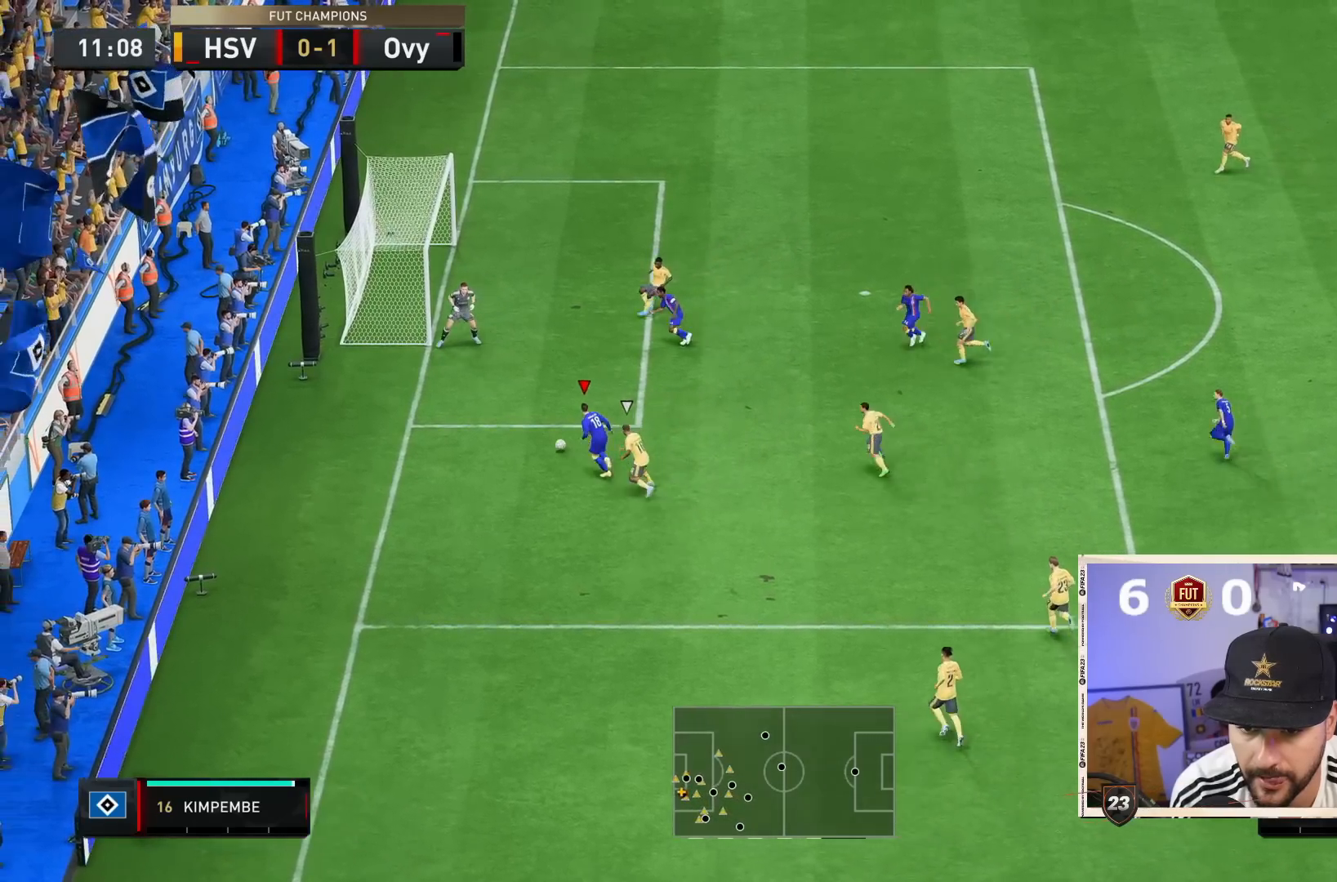
{"buttons": [], "left_stick": "right", "right_stick": "center", "events": [[17, "CROSS", "up"]]}
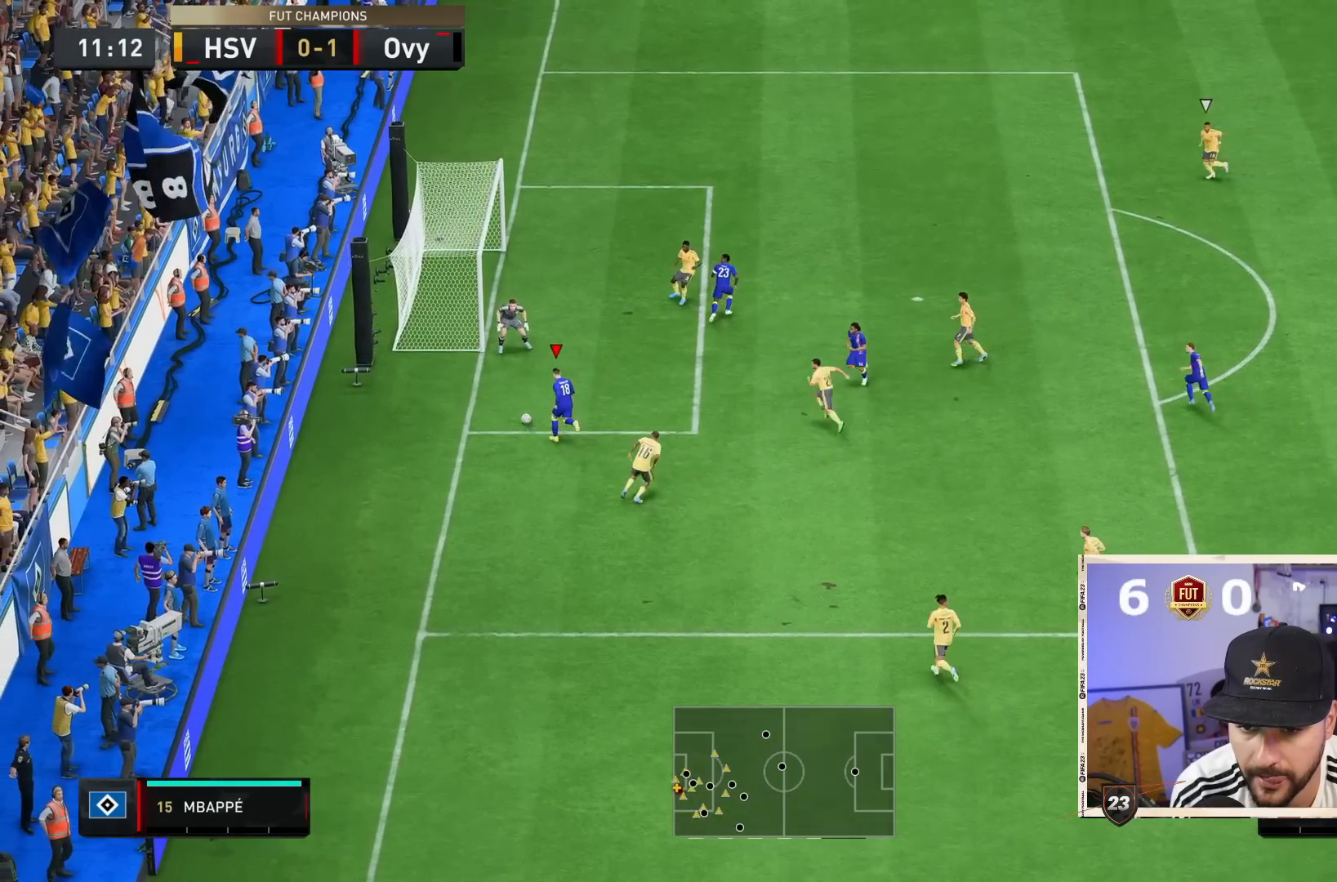
{"buttons": [], "left_stick": "right", "right_stick": "center", "events": []}
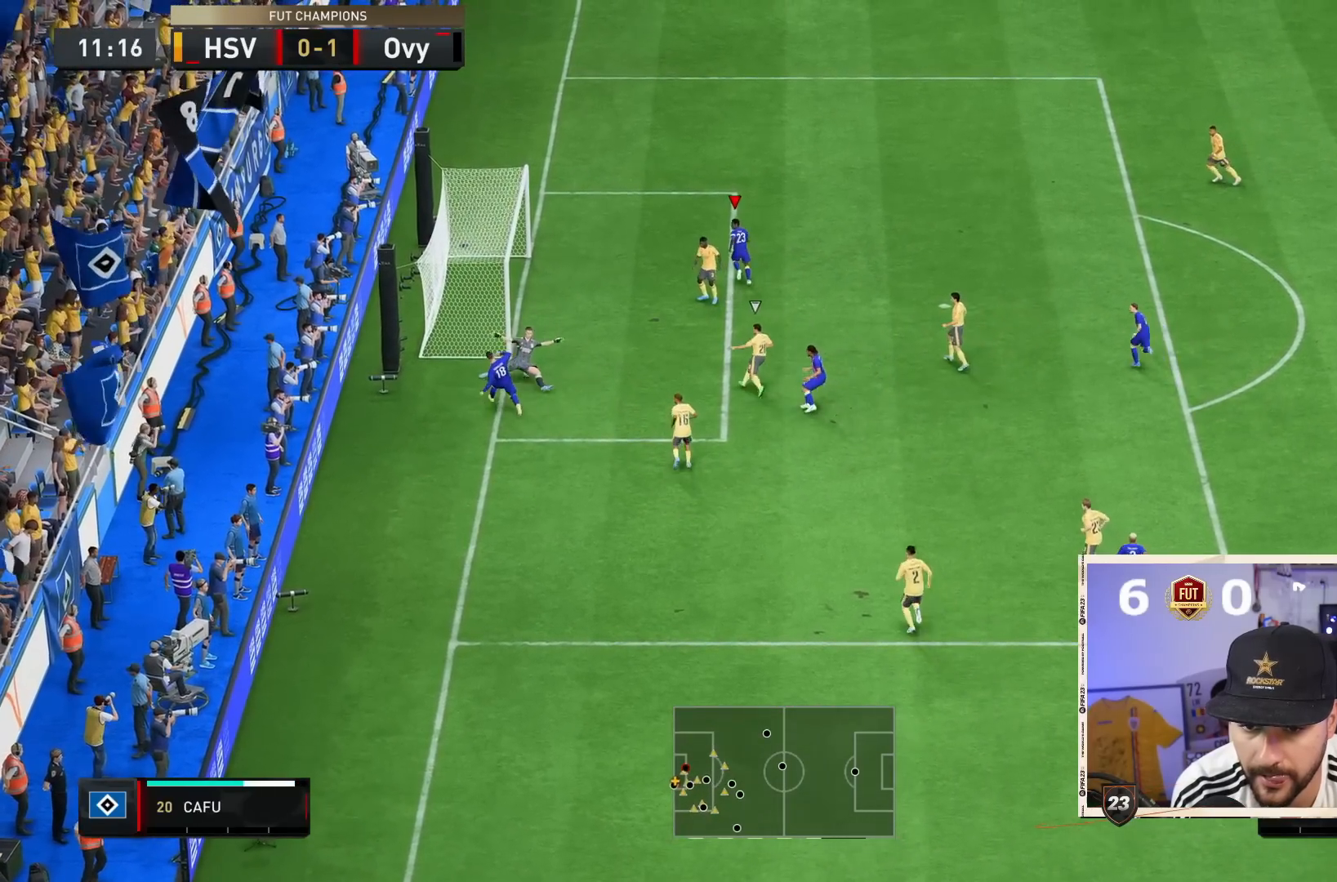
{"buttons": [], "left_stick": "down-right", "right_stick": "center", "events": [[150, "CIRCLE", "down"], [150, "left_stick", "down-right"], [283, "CIRCLE", "up"]]}
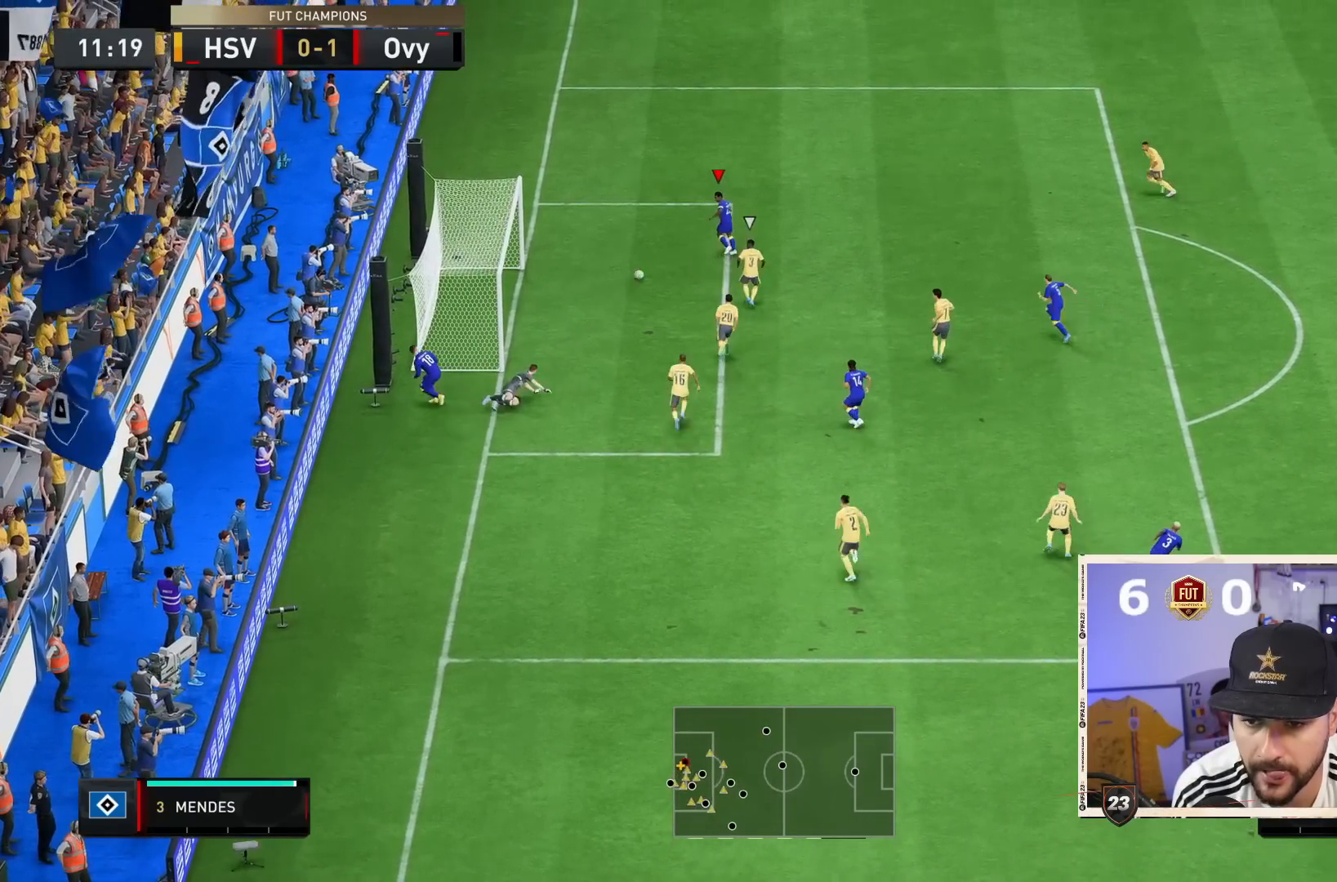
{"buttons": [], "left_stick": "down-right", "right_stick": "center", "events": []}
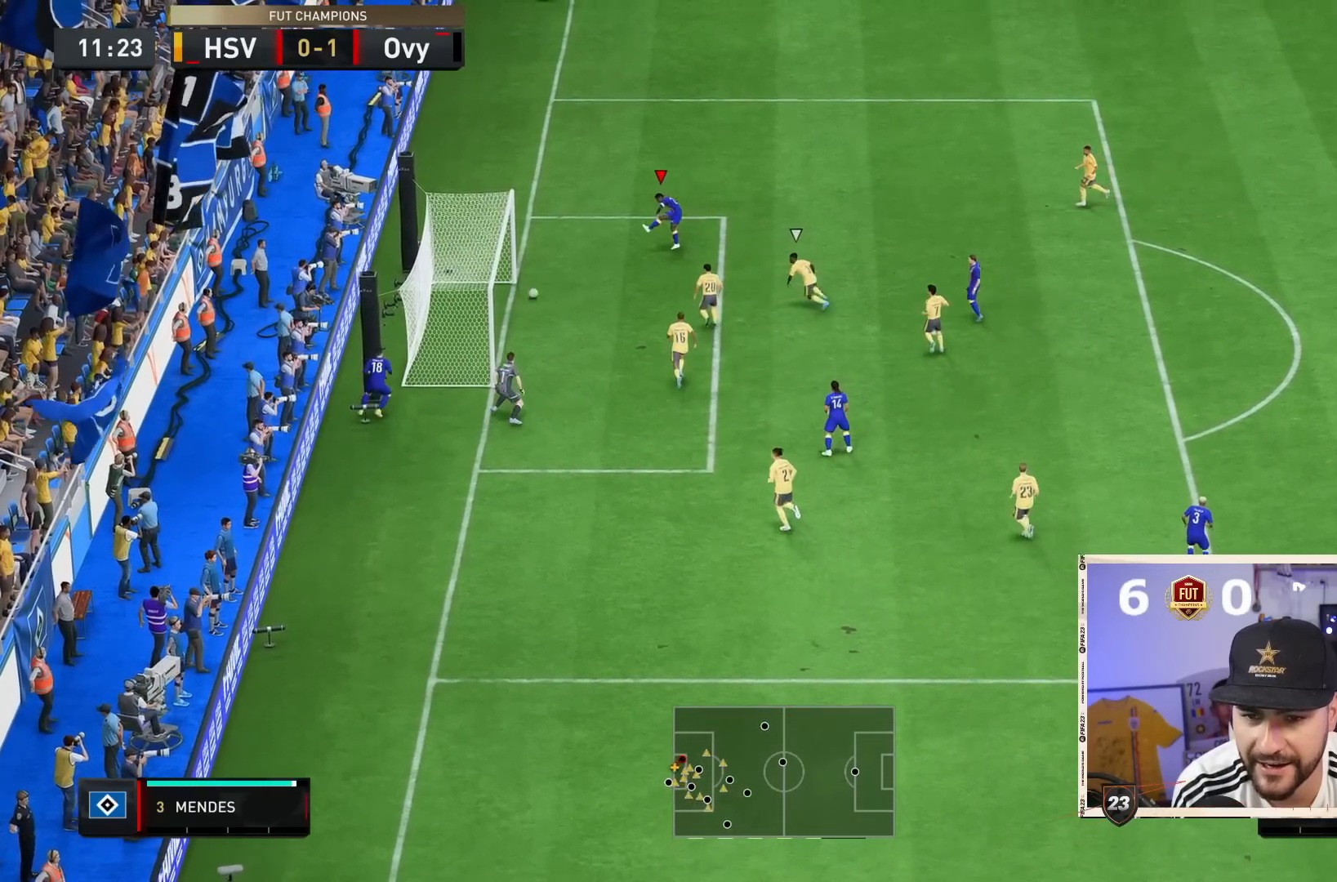
{"buttons": [], "left_stick": "down-right", "right_stick": "center", "events": []}
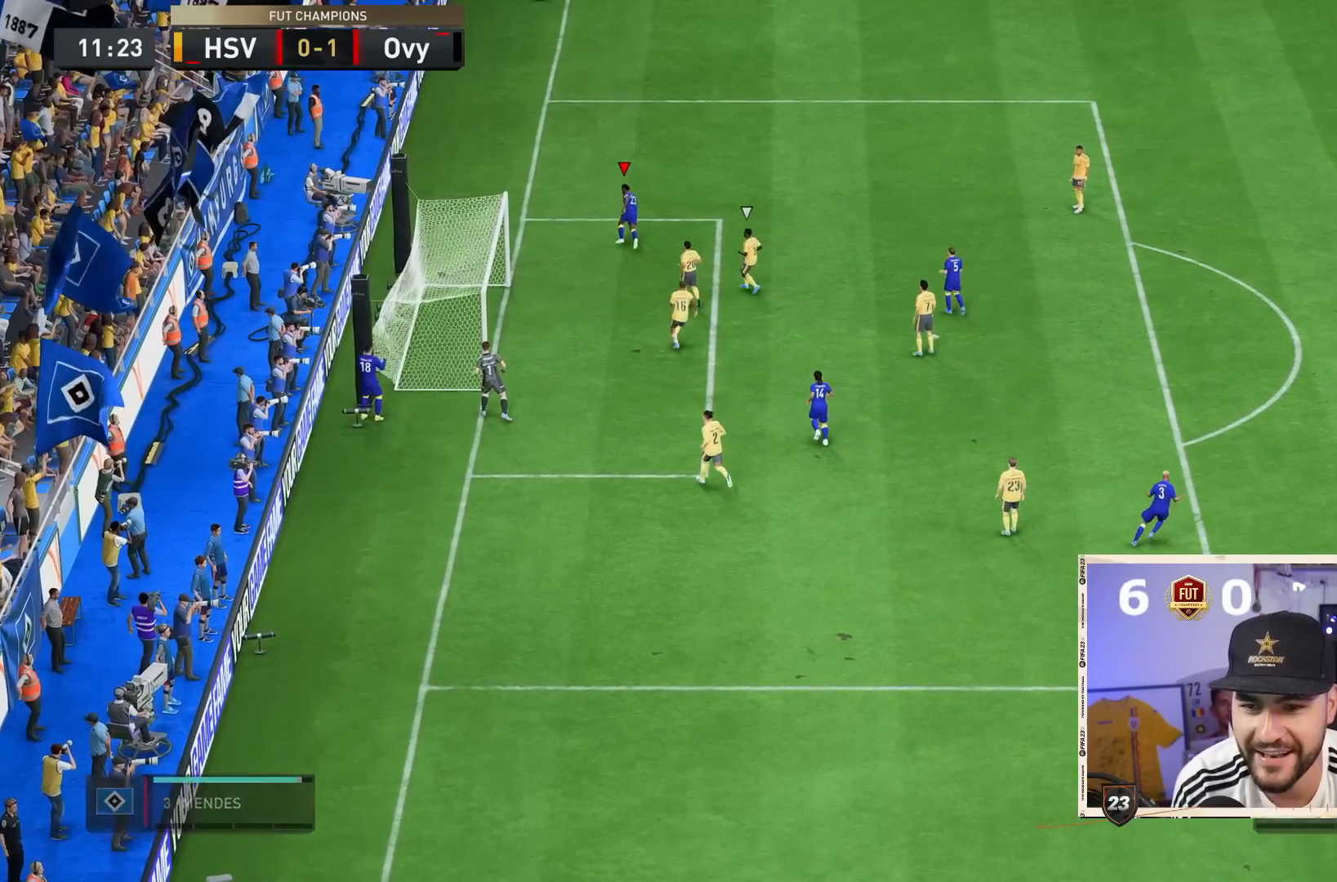
{"buttons": [], "left_stick": "center", "right_stick": "center", "events": [[67, "left_stick", "center"]]}
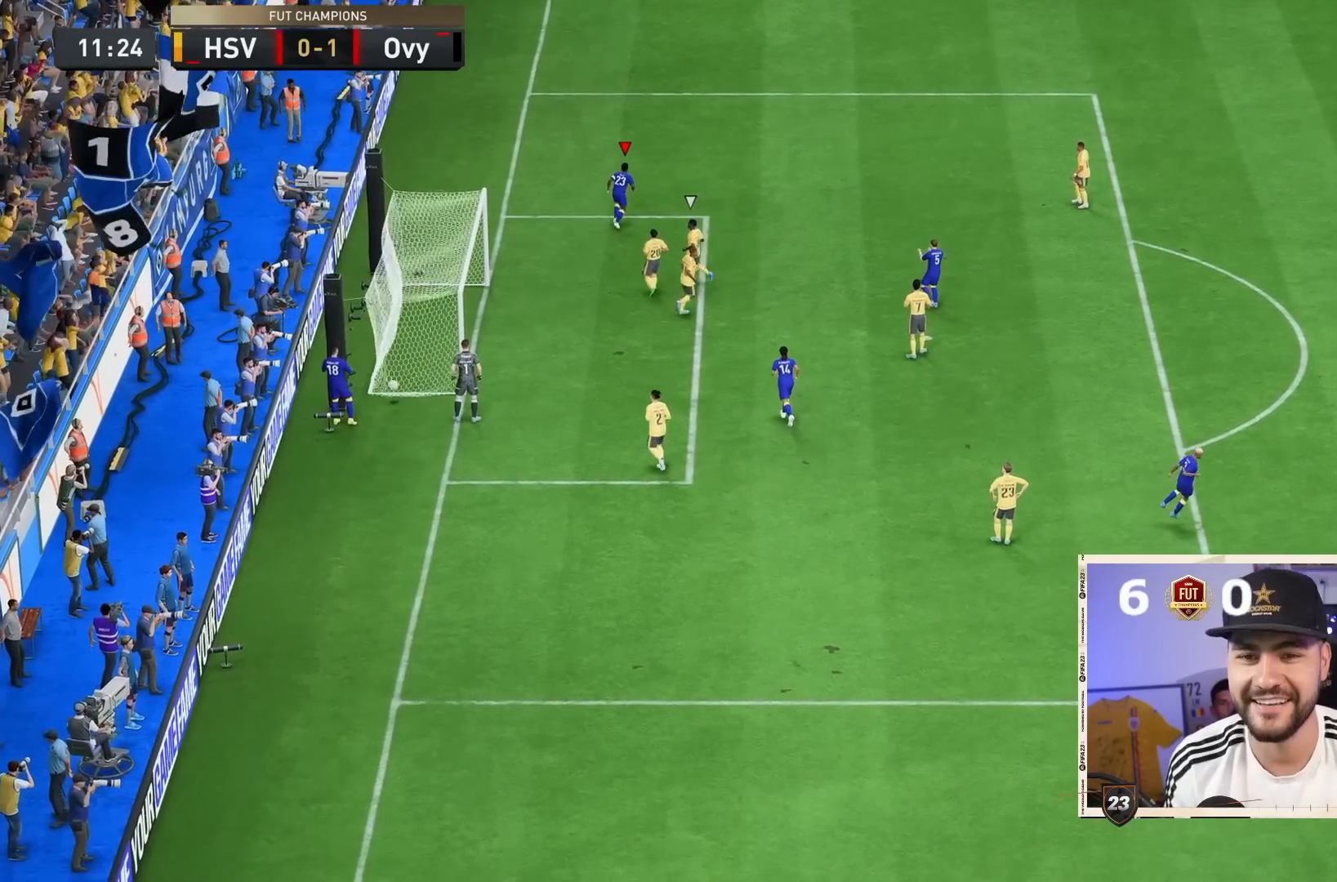
{"buttons": [], "left_stick": "center", "right_stick": "center"}